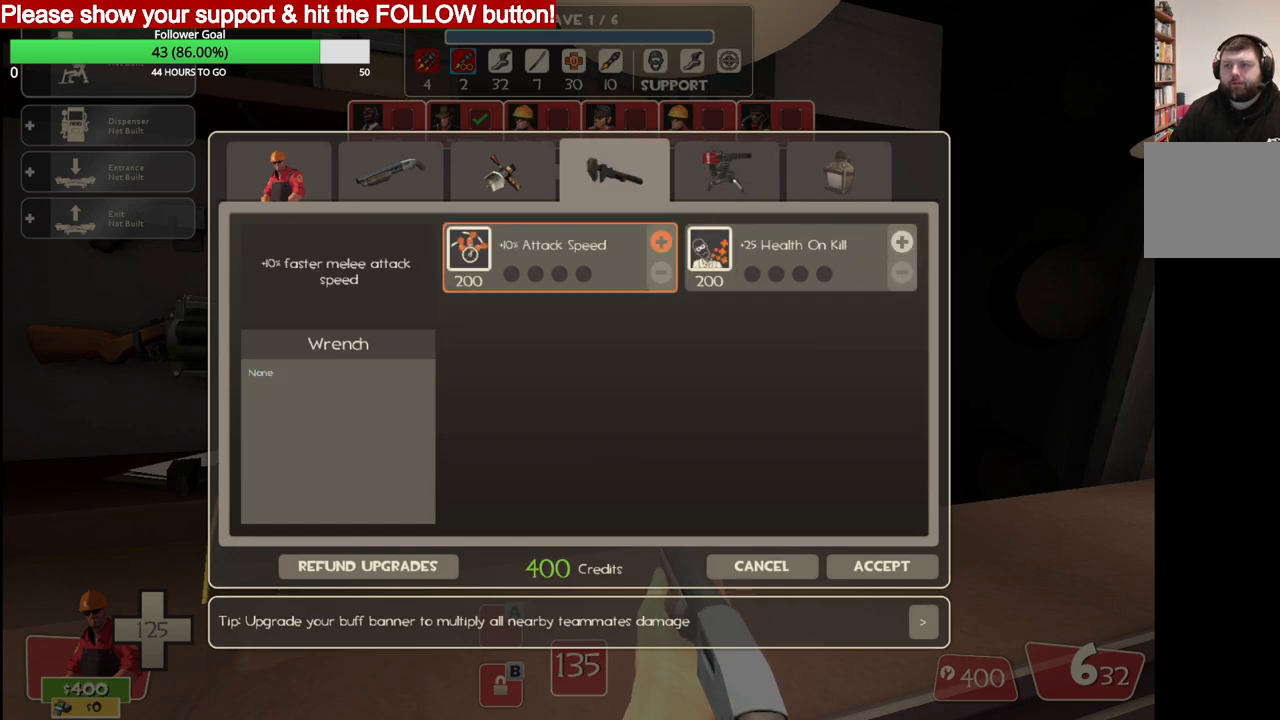
Gameplay with a controller (PlayStation layout); each line is a JSON object with the inputs held at the frame after it (dt_ms = milliseconds from this image to that frame). "events" lists button and stick changes between this image and that frame as [ms after this image, input, new state], when the widget could be followed in between.
{"dt_ms": 500, "buttons": [], "left_stick": "center", "right_stick": "center", "events": [[233, "R2", "down"], [500, "R2", "up"]]}
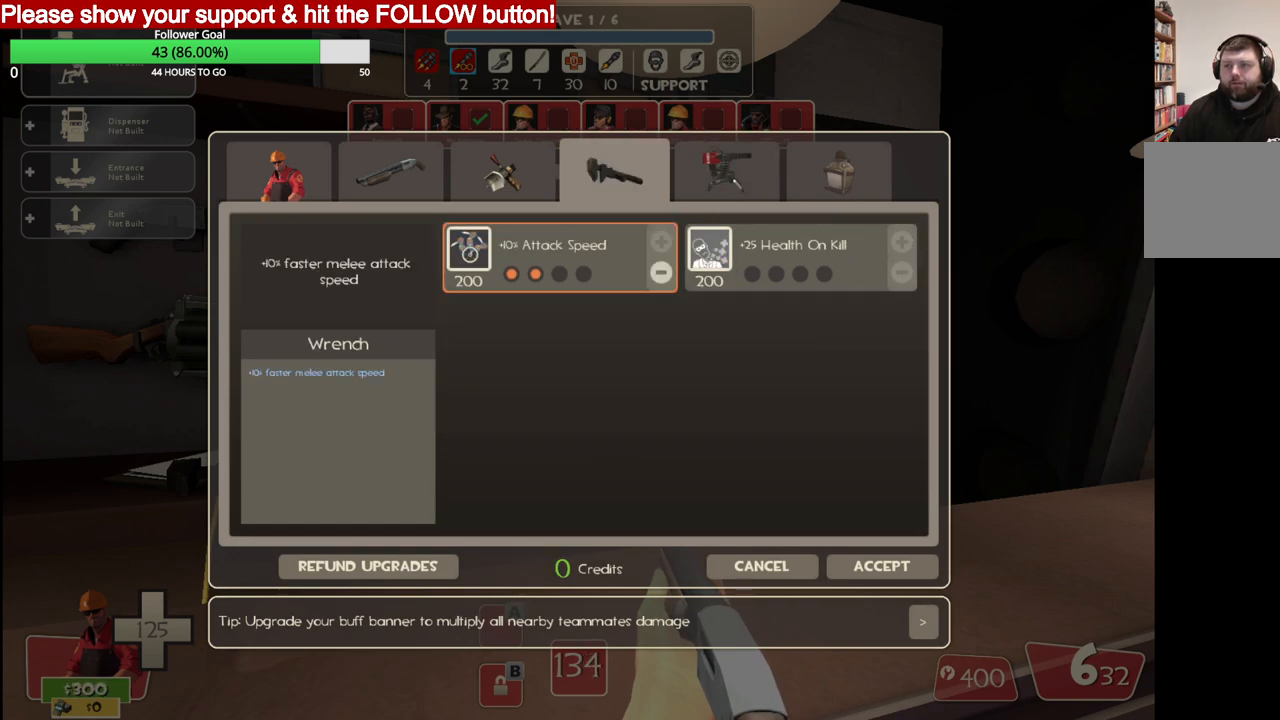
{"dt_ms": 500, "buttons": [], "left_stick": "center", "right_stick": "down-right", "events": [[183, "right_stick", "down"], [250, "right_stick", "down-right"]]}
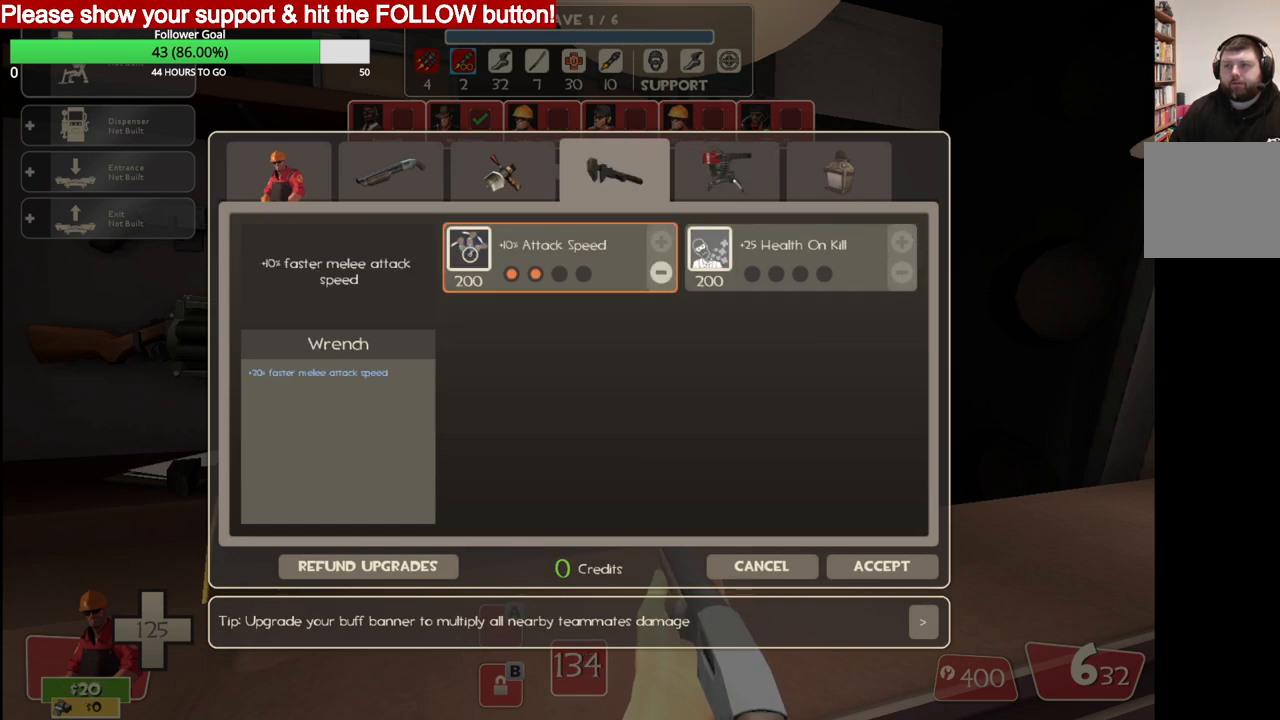
{"dt_ms": 500, "buttons": [], "left_stick": "center", "right_stick": "center", "events": [[100, "right_stick", "center"], [217, "right_stick", "down"], [400, "right_stick", "center"]]}
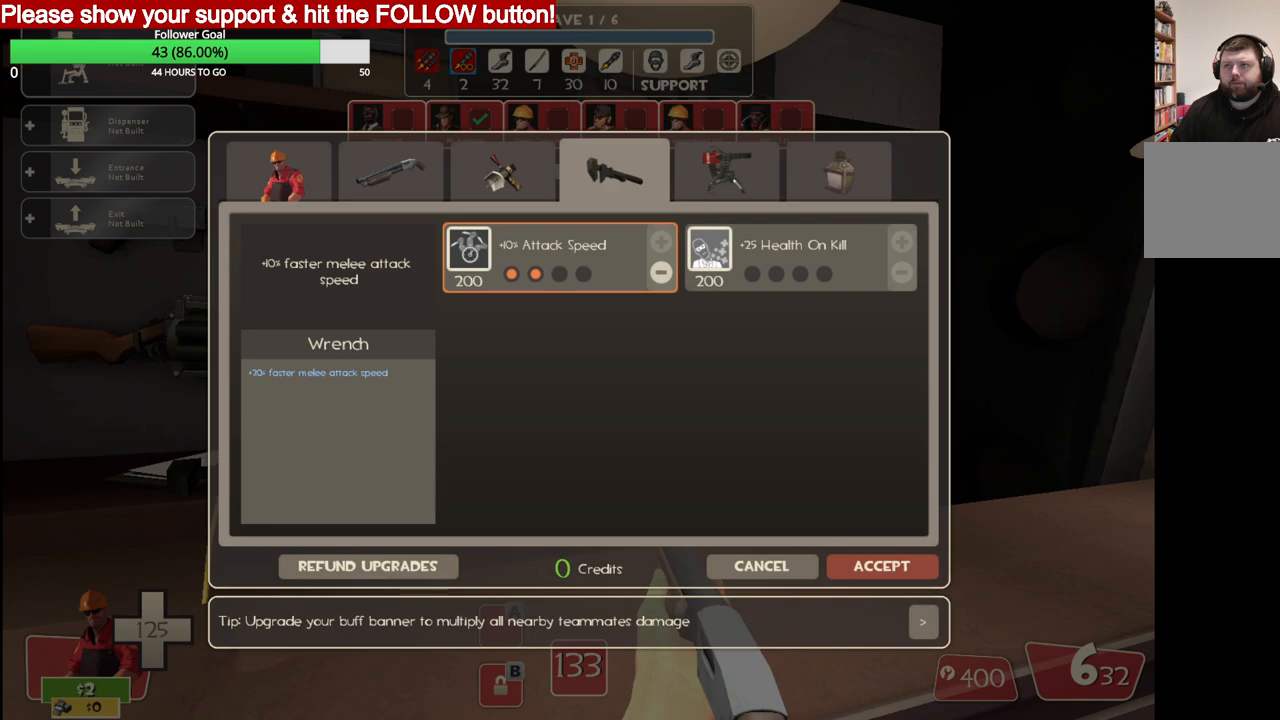
{"dt_ms": 500, "buttons": [], "left_stick": "center", "right_stick": "up-left", "events": [[467, "right_stick", "up-left"]]}
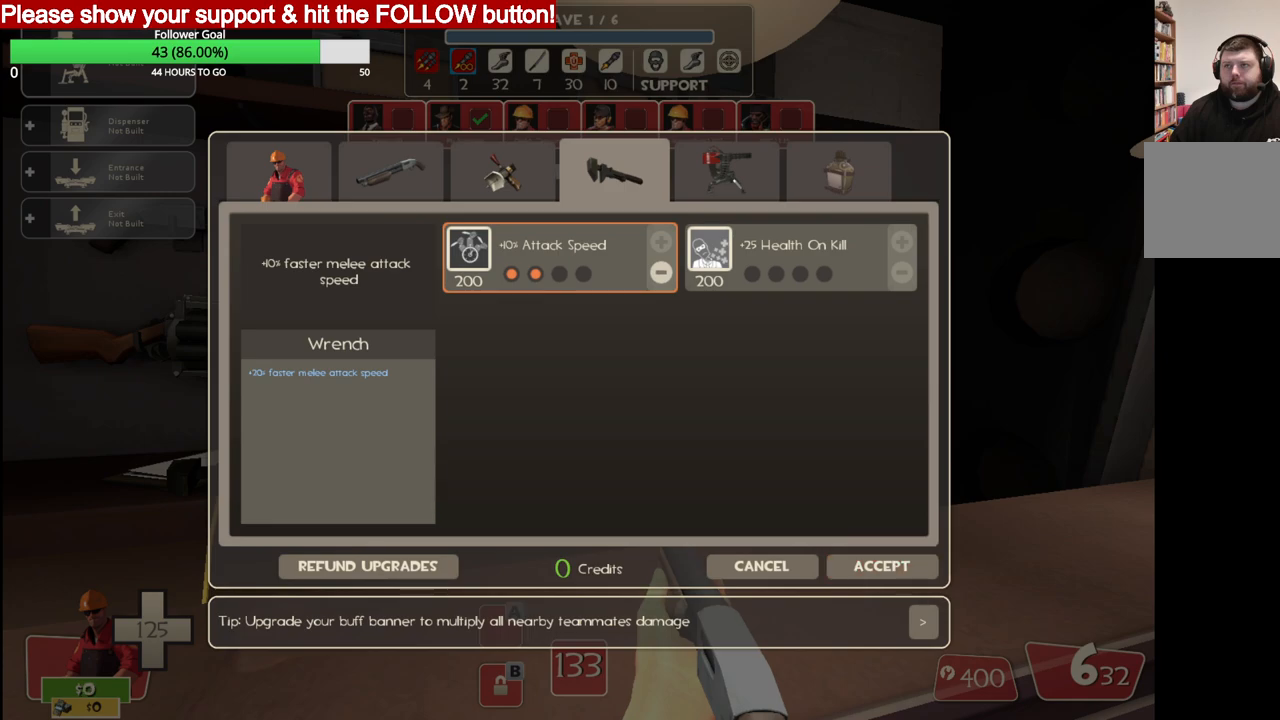
{"dt_ms": 500, "buttons": ["R2"], "left_stick": "center", "right_stick": "center", "events": [[467, "right_stick", "center"], [483, "R2", "down"]]}
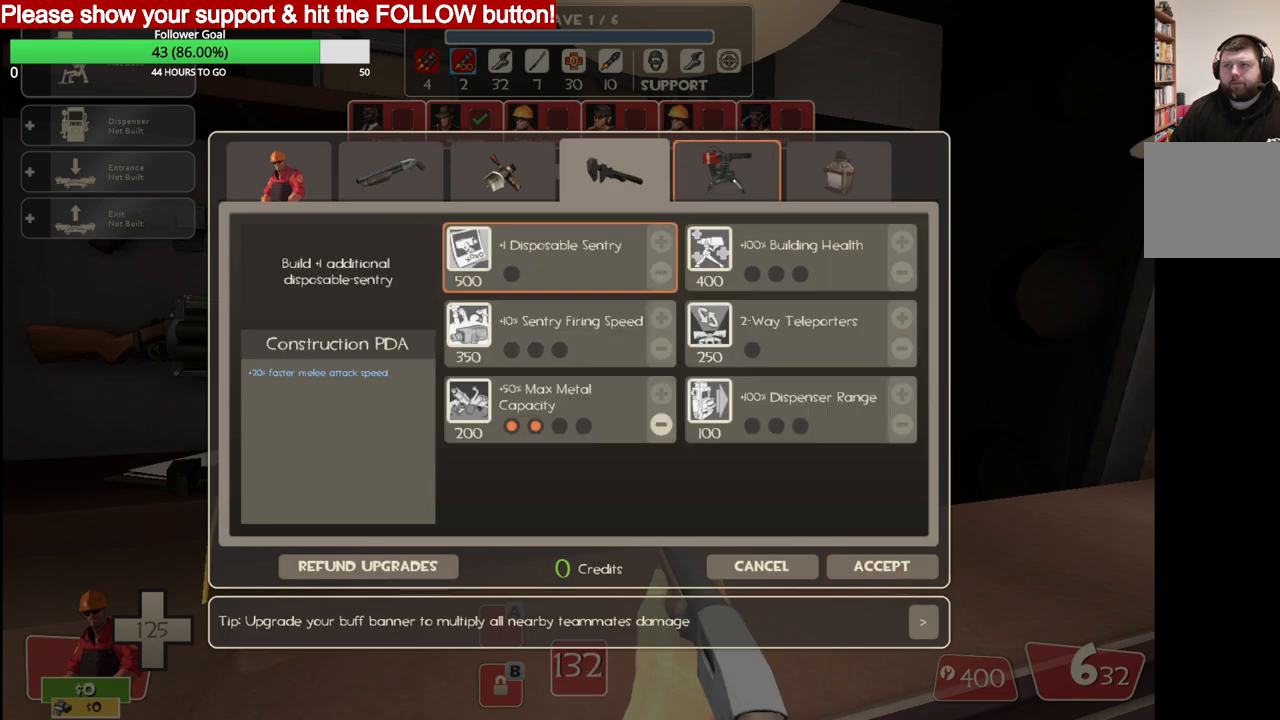
{"dt_ms": 500, "buttons": [], "left_stick": "center", "right_stick": "center", "events": [[133, "R2", "up"]]}
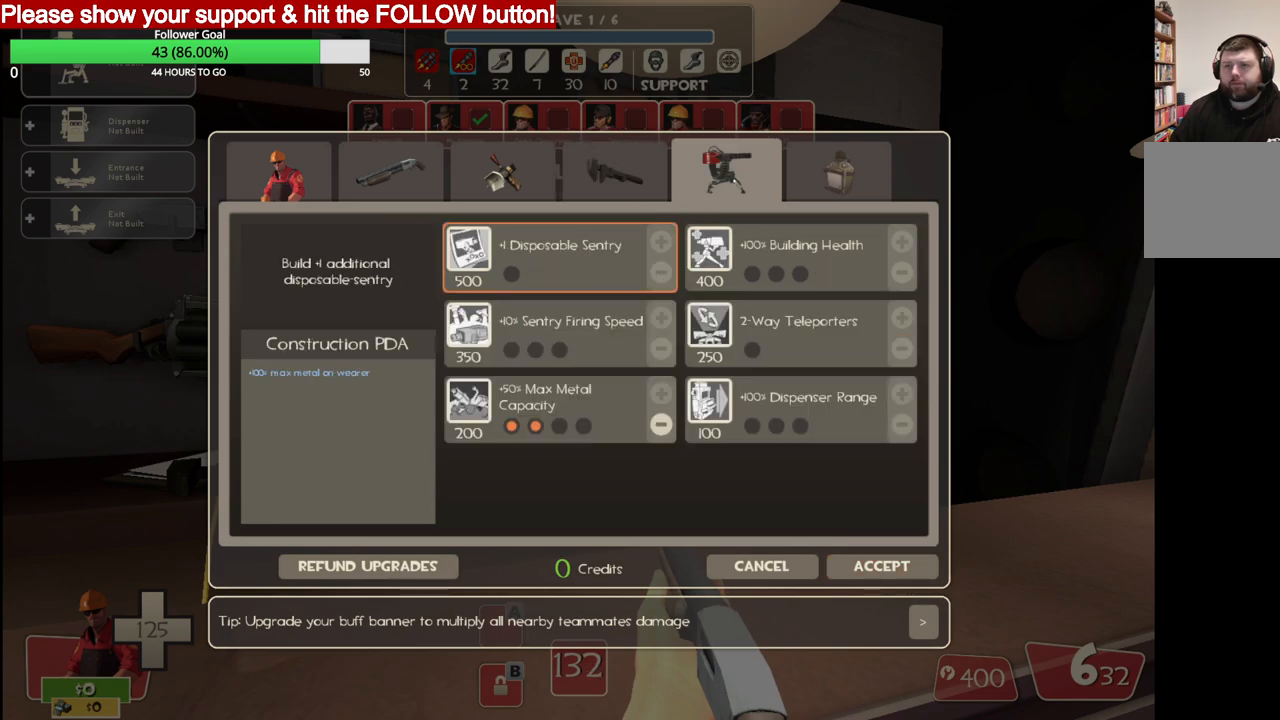
{"dt_ms": 500, "buttons": [], "left_stick": "center", "right_stick": "center", "events": []}
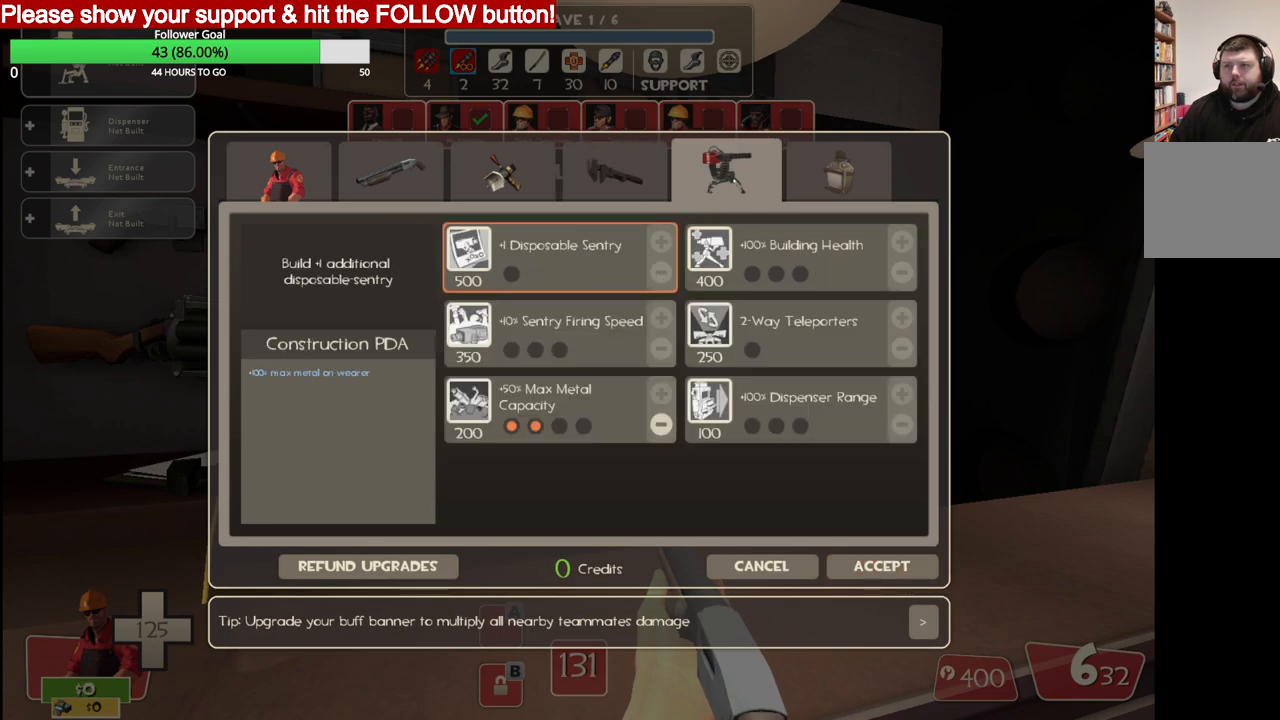
{"dt_ms": 500, "buttons": [], "left_stick": "center", "right_stick": "center", "events": []}
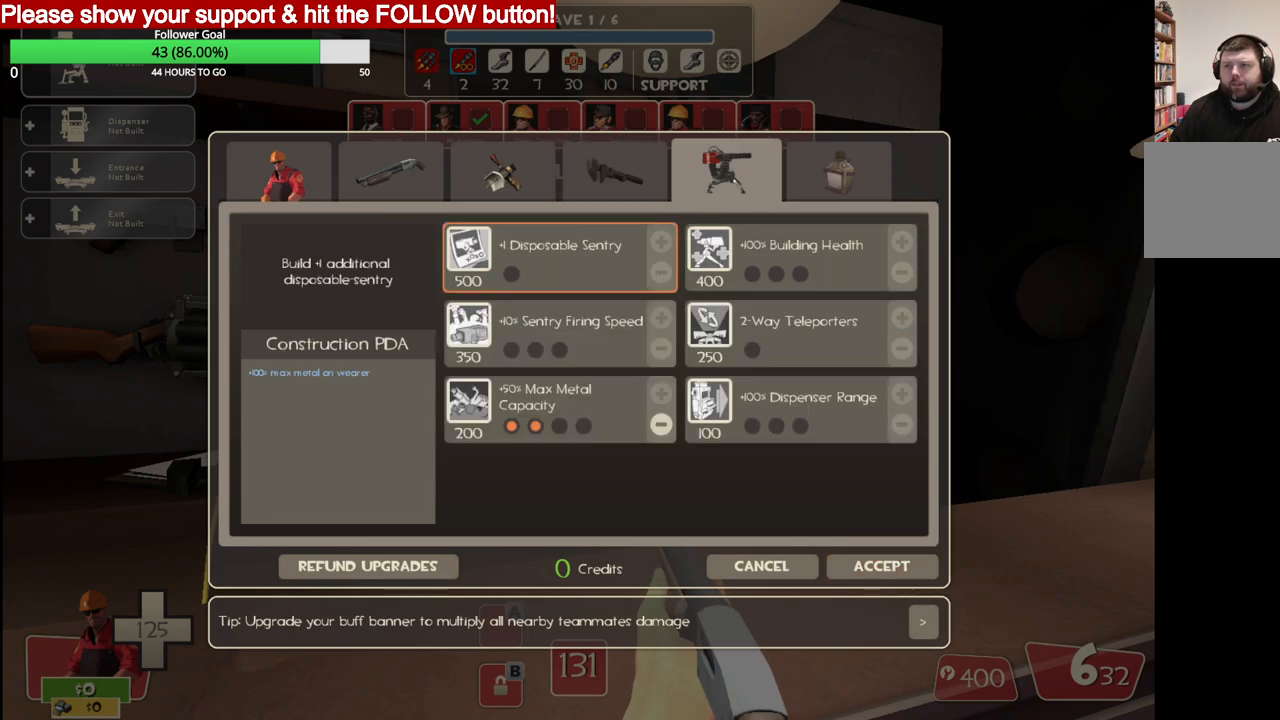
{"dt_ms": 500, "buttons": [], "left_stick": "center", "right_stick": "center", "events": [[117, "right_stick", "down"], [417, "right_stick", "center"]]}
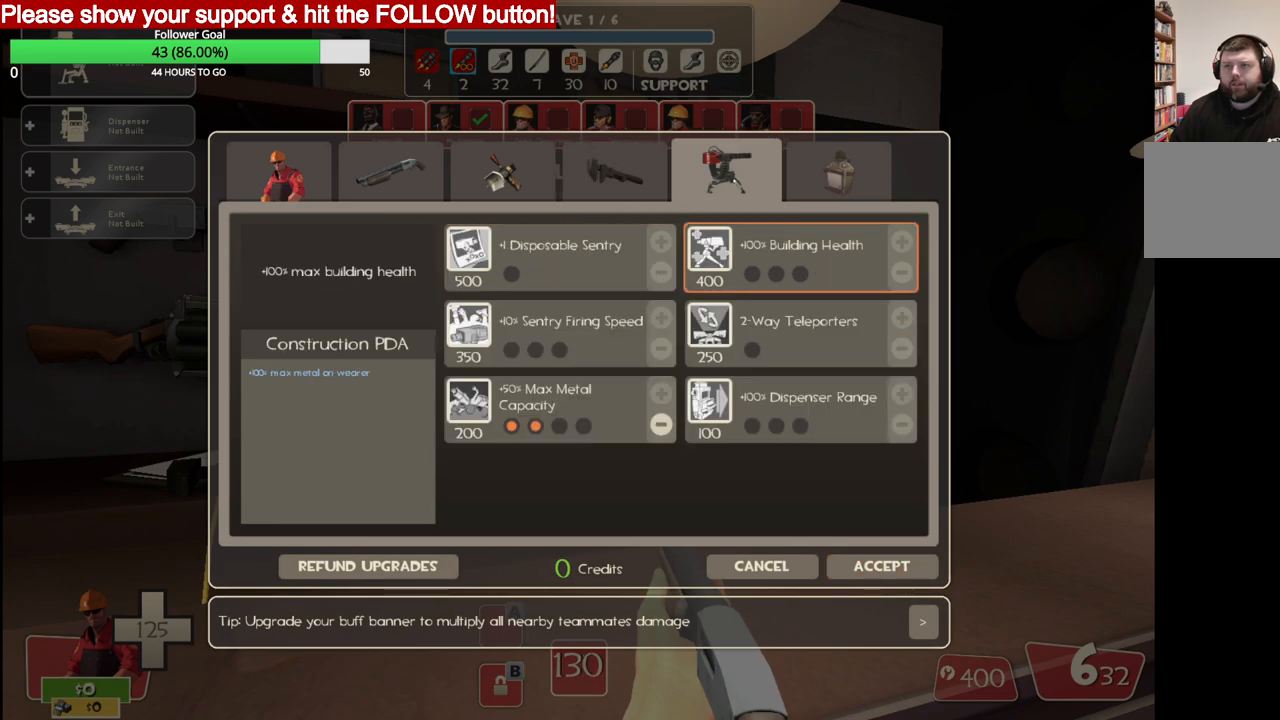
{"dt_ms": 500, "buttons": [], "left_stick": "center", "right_stick": "center", "events": [[283, "right_stick", "down"], [400, "right_stick", "center"]]}
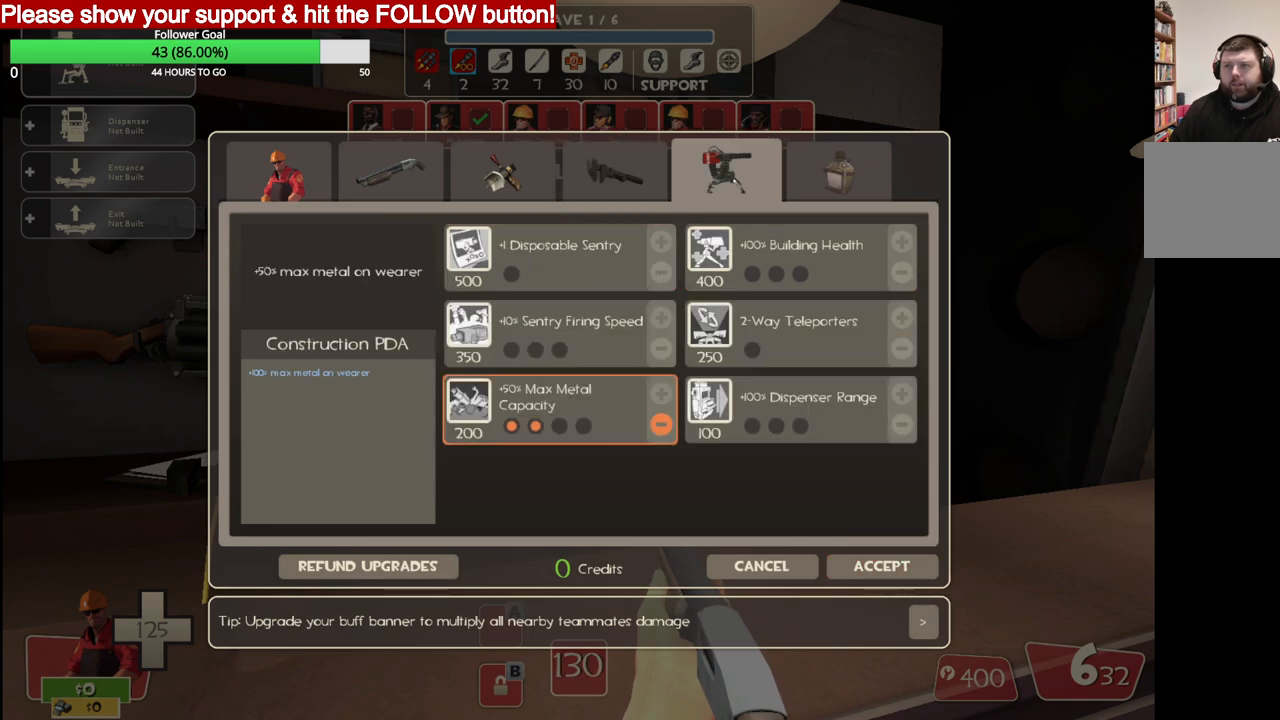
{"dt_ms": 500, "buttons": [], "left_stick": "center", "right_stick": "center", "events": [[217, "R2", "down"], [350, "R2", "up"]]}
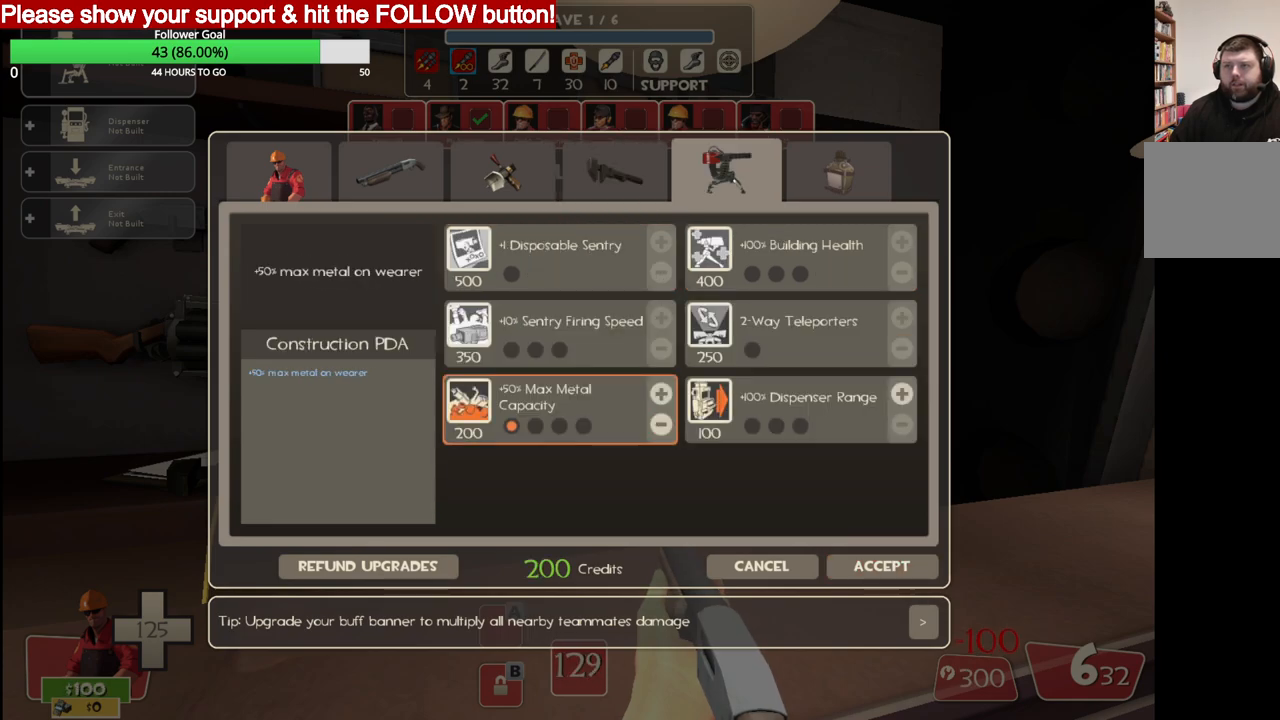
{"dt_ms": 500, "buttons": [], "left_stick": "center", "right_stick": "center", "events": []}
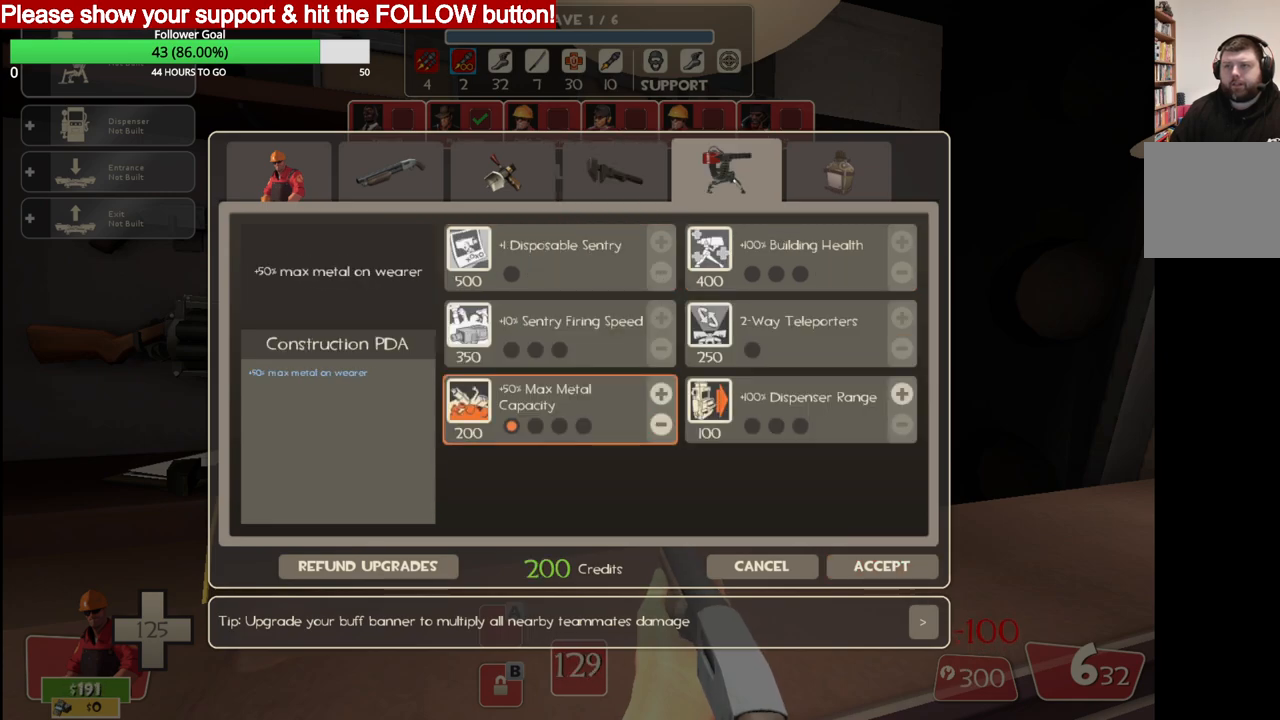
{"dt_ms": 500, "buttons": [], "left_stick": "center", "right_stick": "center", "events": [[83, "right_stick", "right"], [350, "right_stick", "center"]]}
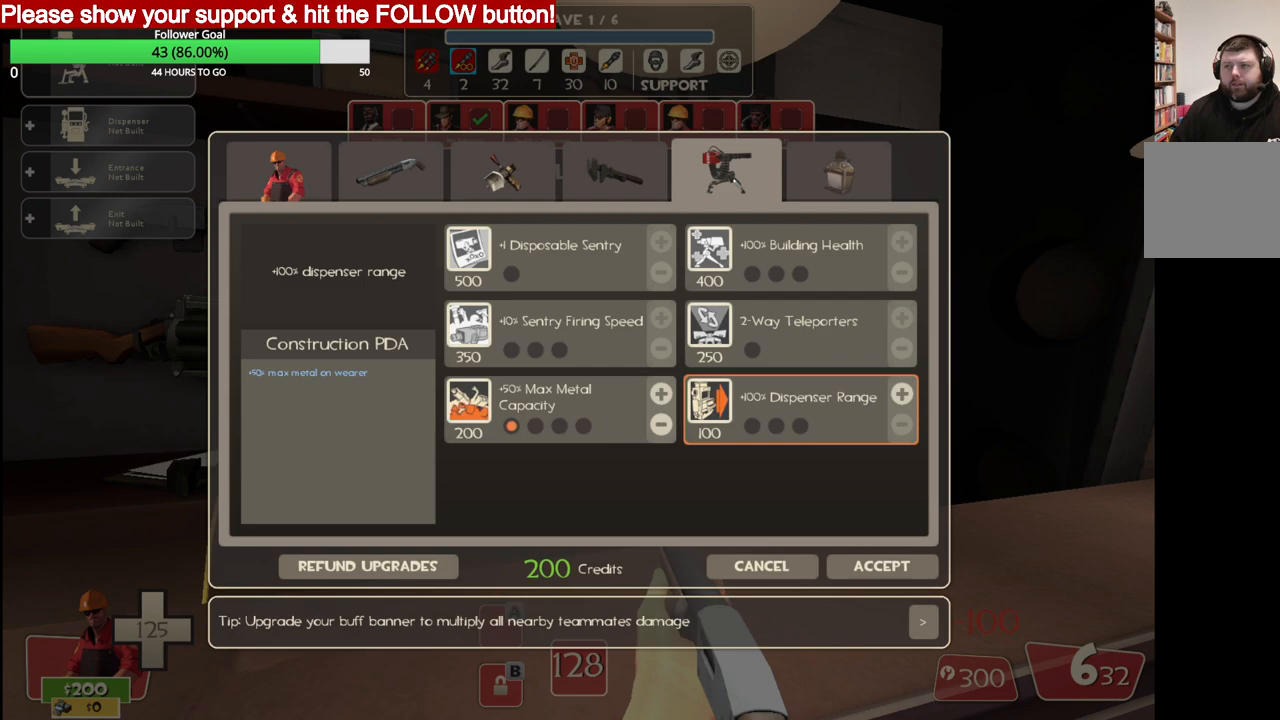
{"dt_ms": 500, "buttons": [], "left_stick": "center", "right_stick": "center", "events": [[117, "right_stick", "right"], [217, "right_stick", "center"], [333, "R2", "down"], [467, "R2", "up"]]}
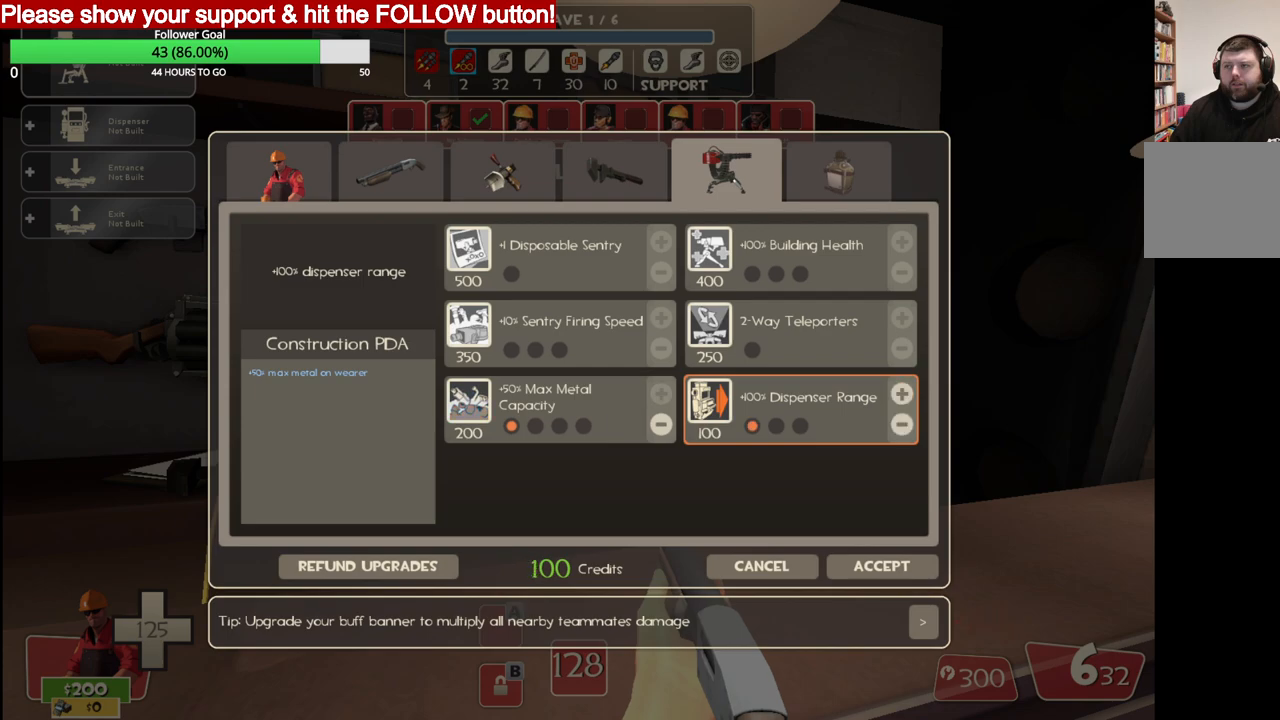
{"dt_ms": 1000, "buttons": [], "left_stick": "center", "right_stick": "up-left"}
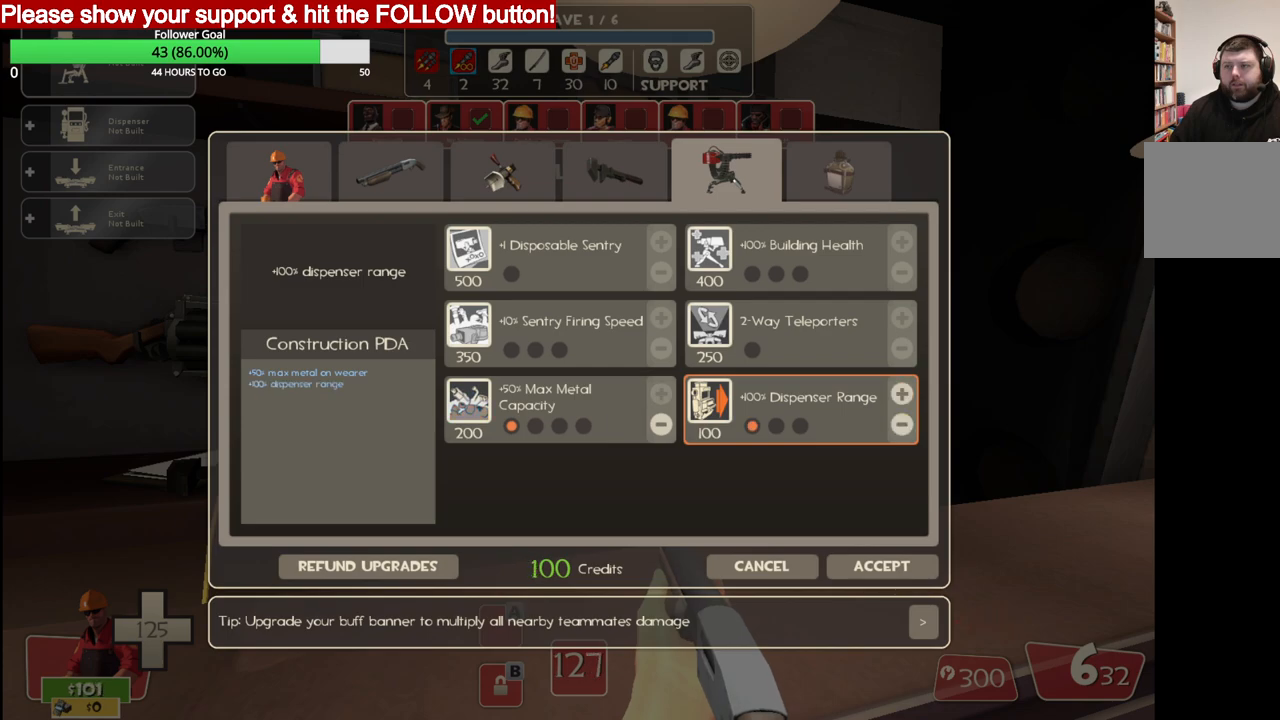
{"dt_ms": 500, "buttons": [], "left_stick": "center", "right_stick": "left", "events": [[433, "right_stick", "left"]]}
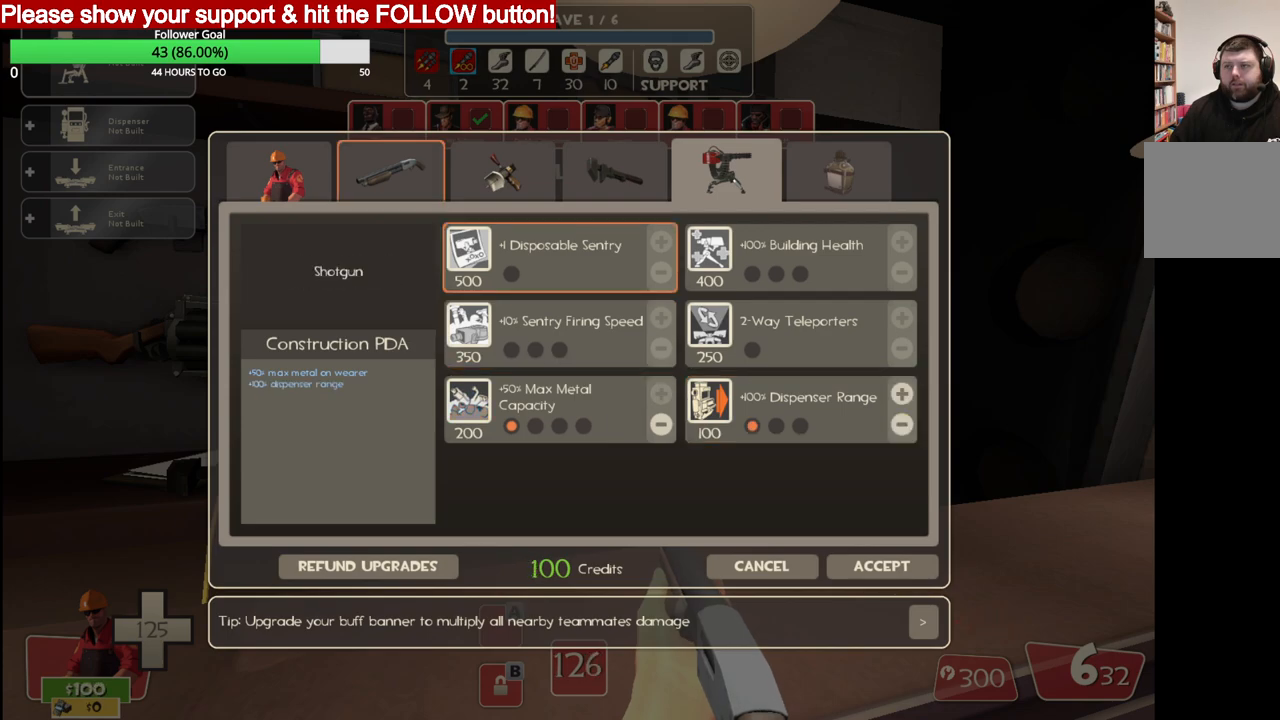
{"dt_ms": 500, "buttons": [], "left_stick": "center", "right_stick": "down-right", "events": [[217, "R2", "down"], [217, "right_stick", "center"], [383, "R2", "up"], [400, "right_stick", "down-right"]]}
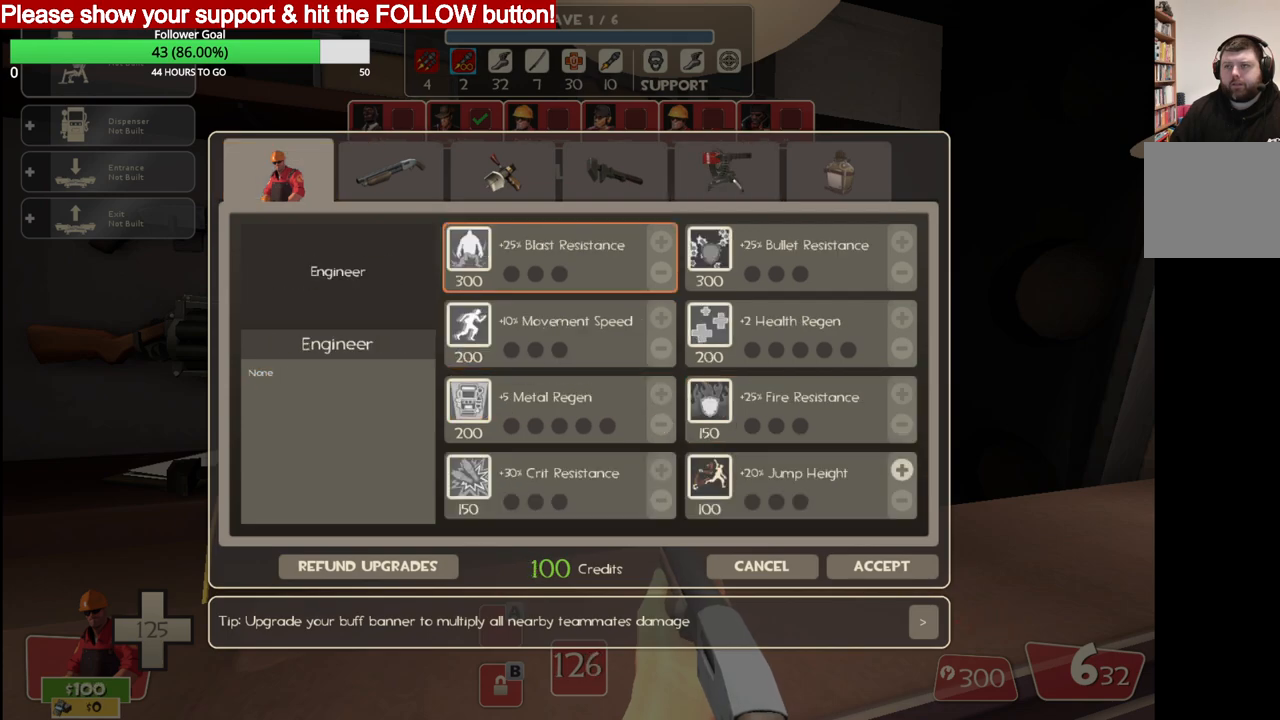
{"dt_ms": 500, "buttons": [], "left_stick": "center", "right_stick": "right", "events": [[500, "right_stick", "right"]]}
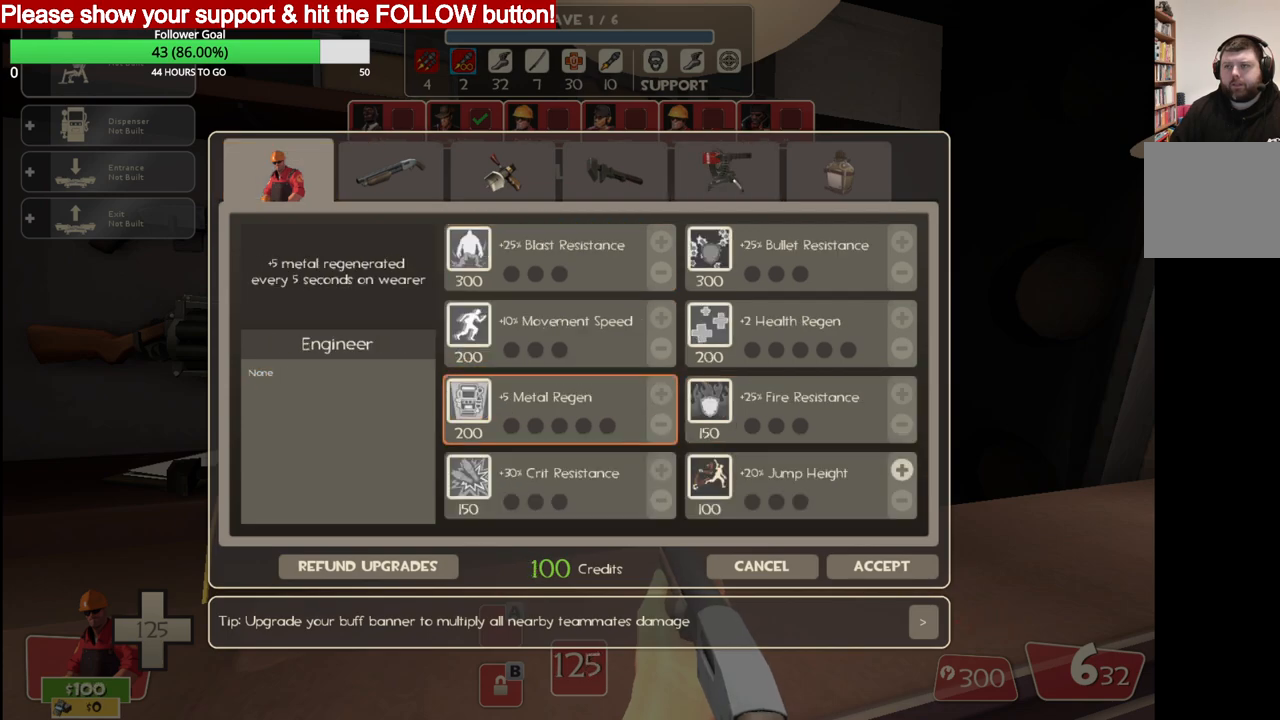
{"dt_ms": 500, "buttons": [], "left_stick": "center", "right_stick": "up", "events": [[100, "right_stick", "up-right"], [267, "right_stick", "center"], [467, "right_stick", "up"]]}
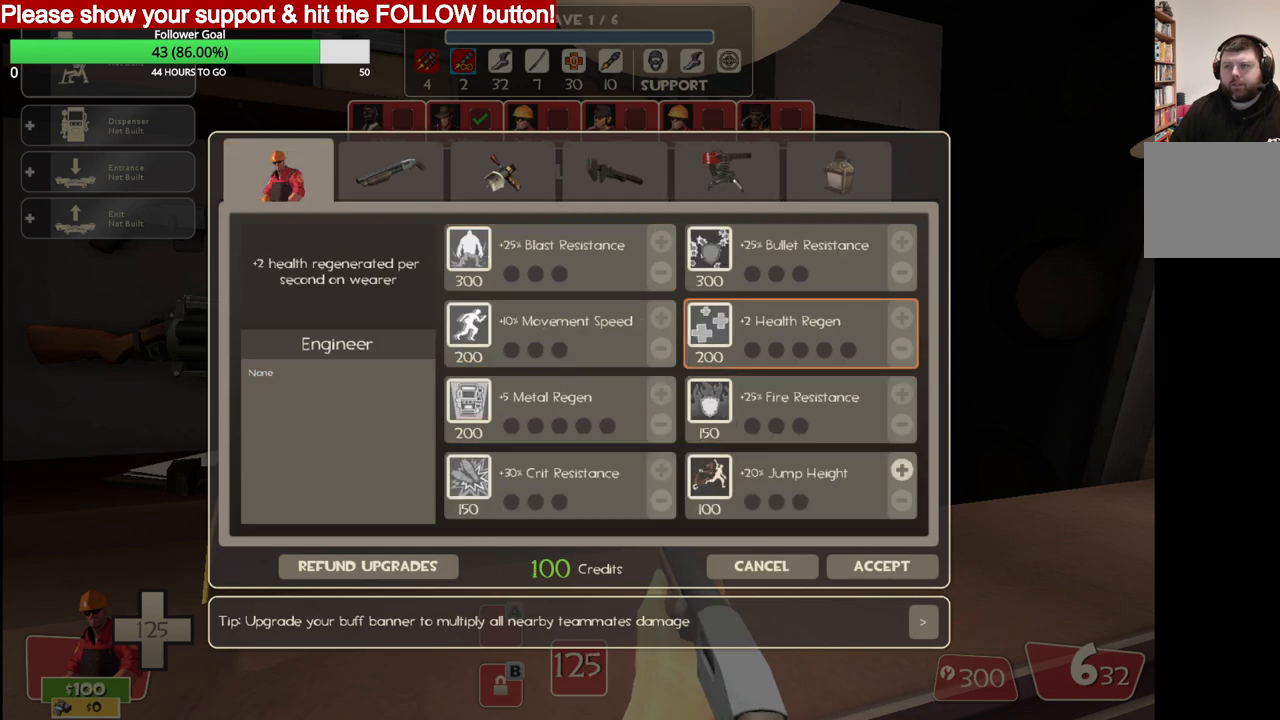
{"dt_ms": 500, "buttons": [], "left_stick": "center", "right_stick": "center", "events": [[17, "right_stick", "up-left"], [350, "right_stick", "center"]]}
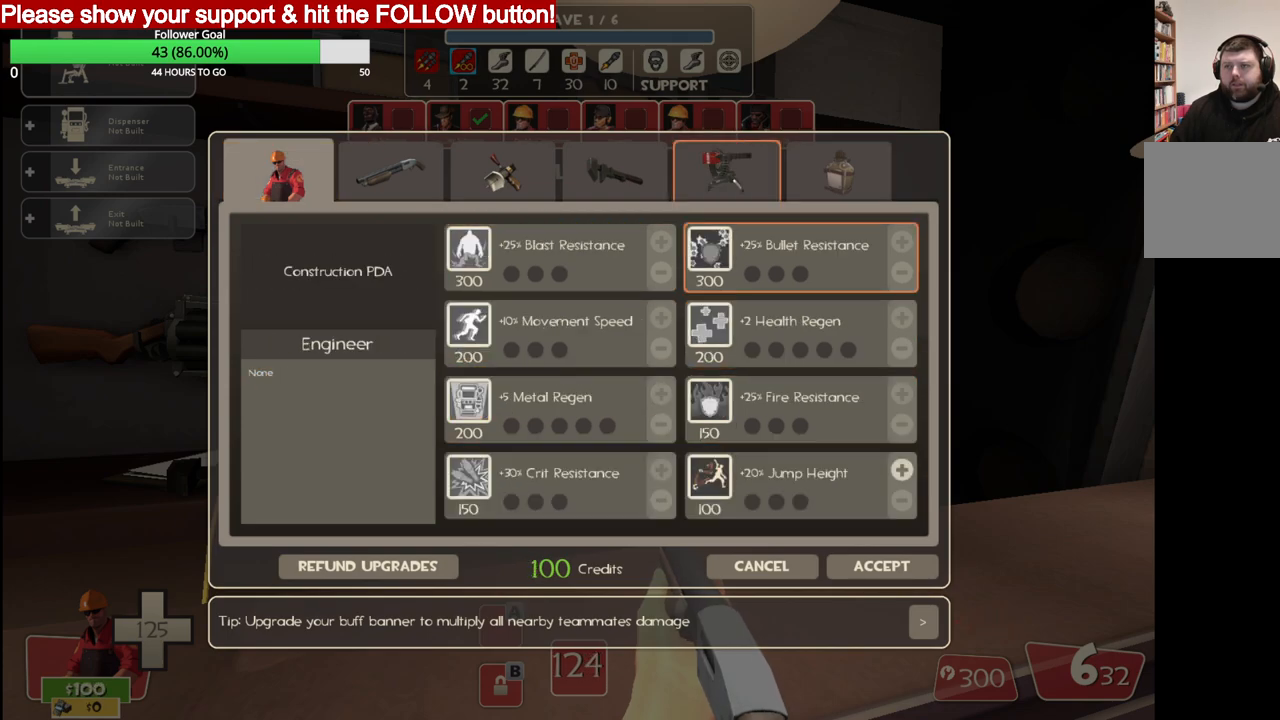
{"dt_ms": 500, "buttons": [], "left_stick": "center", "right_stick": "down-right", "events": [[83, "R2", "down"], [233, "R2", "up"], [267, "right_stick", "down-right"]]}
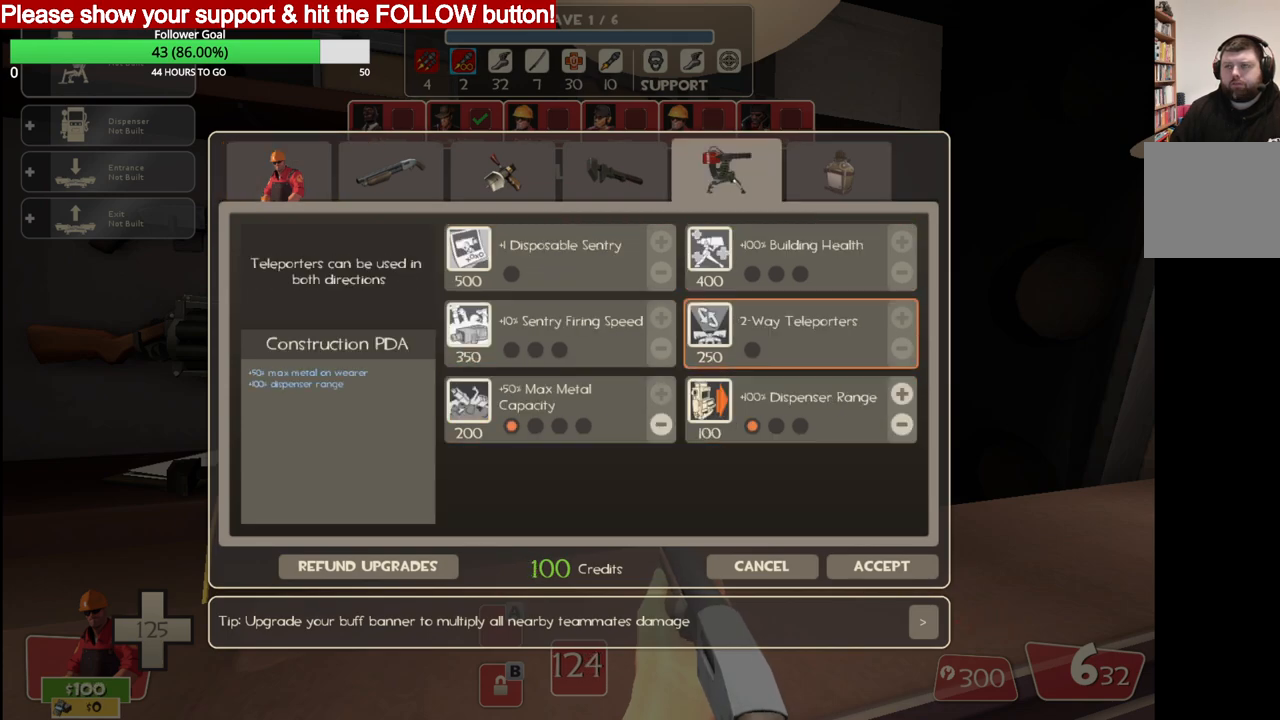
{"dt_ms": 500, "buttons": [], "left_stick": "center", "right_stick": "center", "events": [[83, "right_stick", "center"]]}
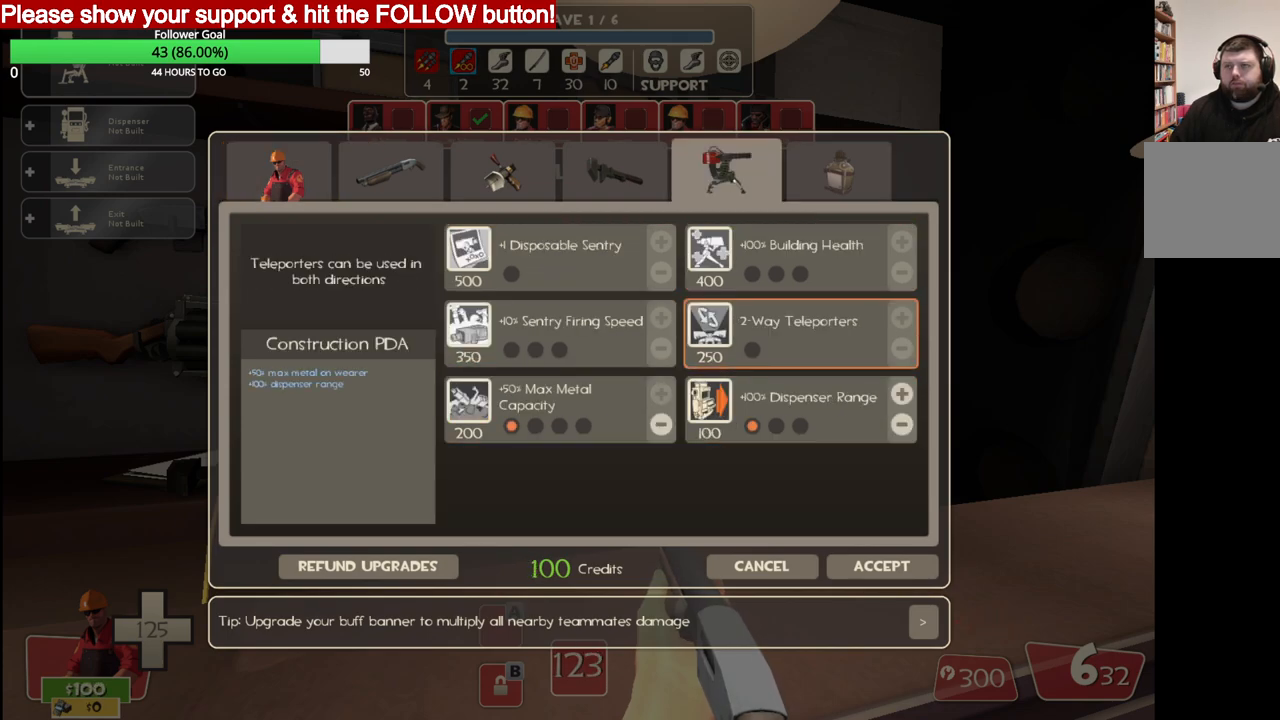
{"dt_ms": 500, "buttons": [], "left_stick": "center", "right_stick": "center", "events": []}
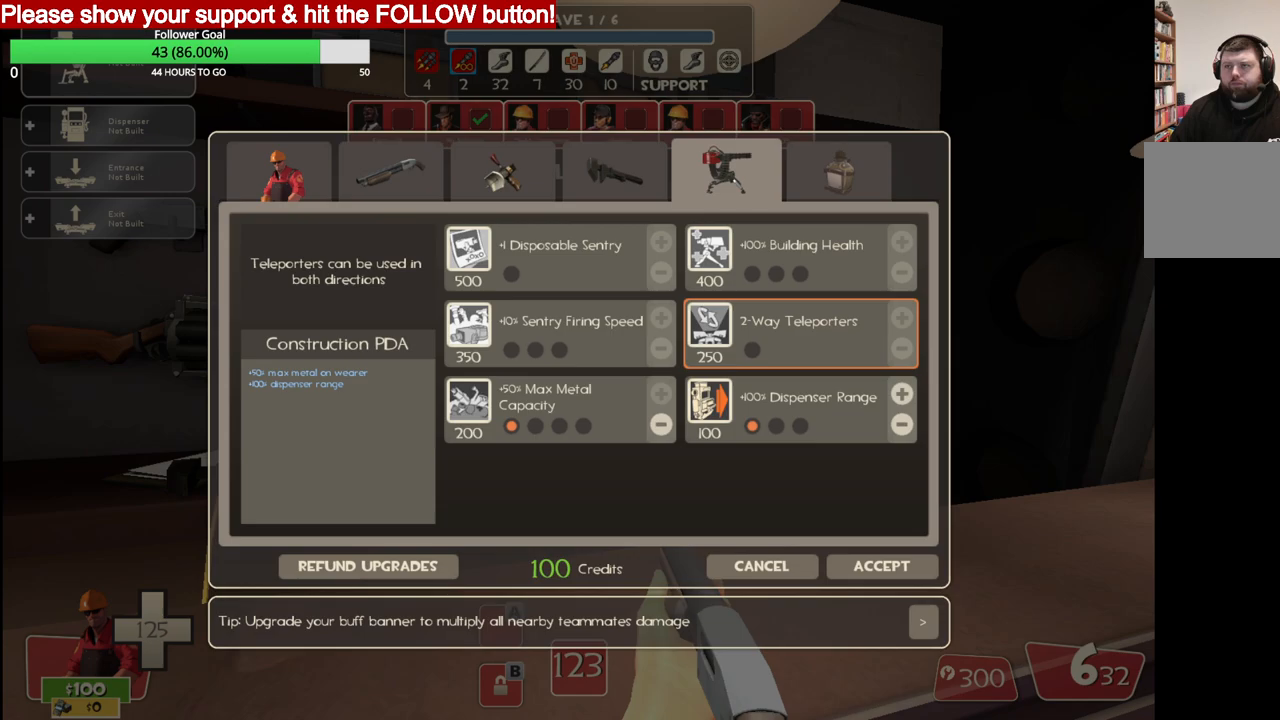
{"dt_ms": 500, "buttons": [], "left_stick": "center", "right_stick": "center", "events": [[100, "right_stick", "down-right"], [283, "right_stick", "center"]]}
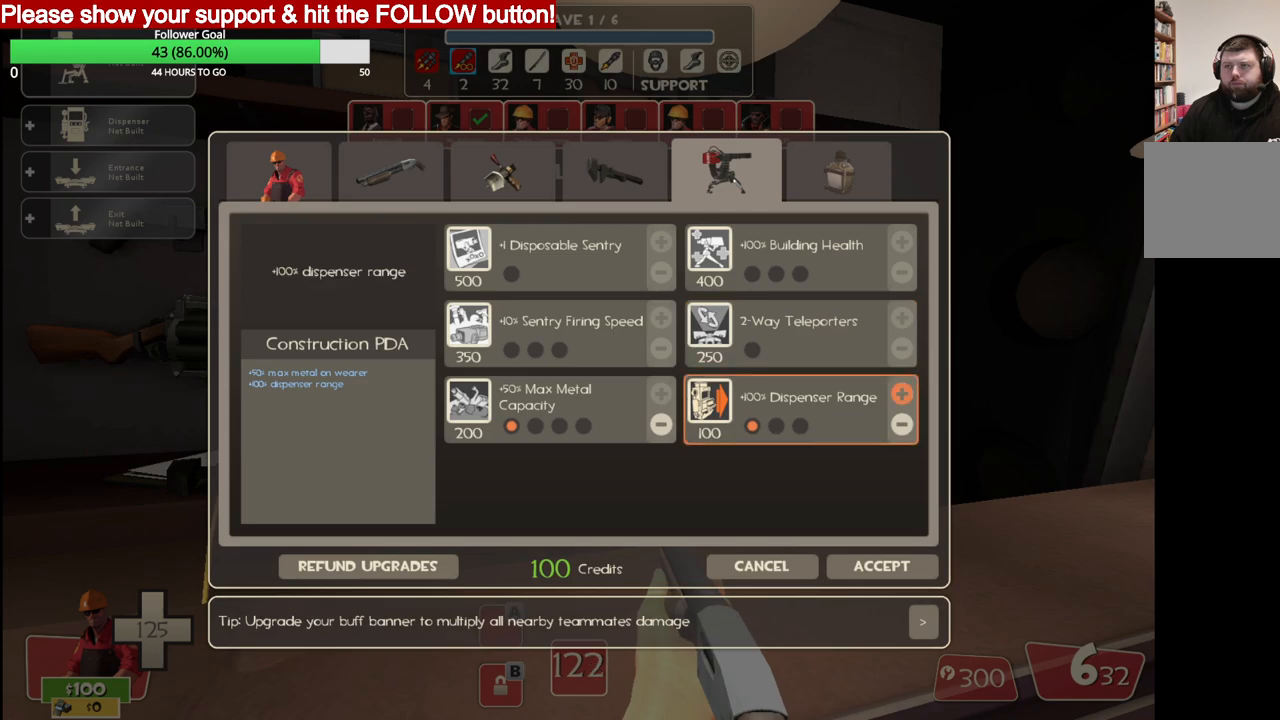
{"dt_ms": 500, "buttons": ["R2"], "left_stick": "center", "right_stick": "center", "events": [[450, "R2", "down"]]}
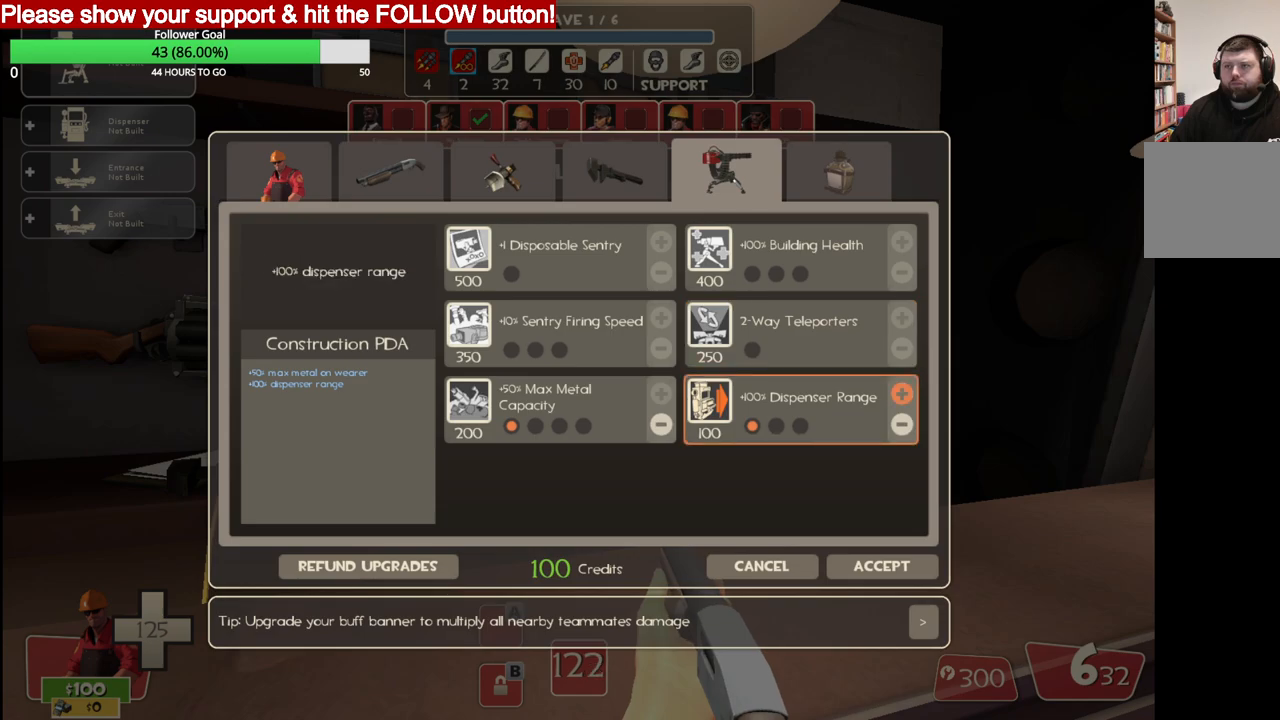
{"dt_ms": 500, "buttons": [], "left_stick": "center", "right_stick": "center", "events": [[67, "R2", "up"], [283, "right_stick", "down"], [483, "right_stick", "center"]]}
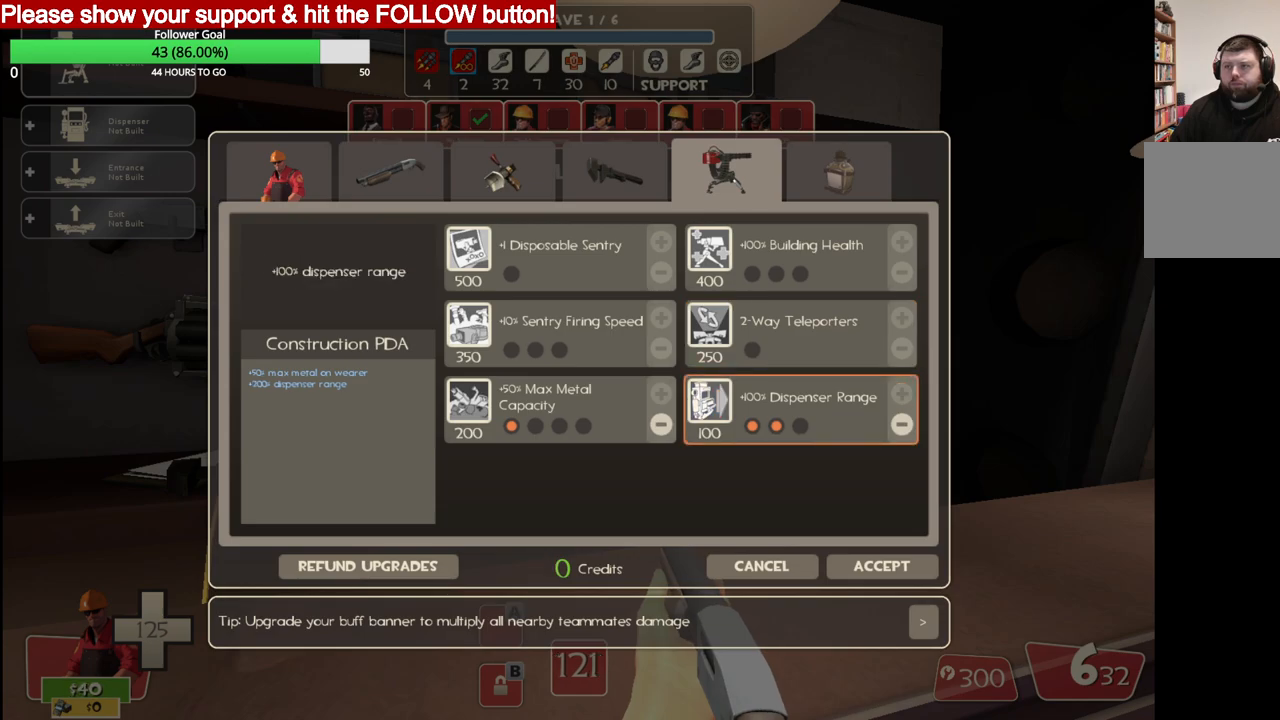
{"dt_ms": 500, "buttons": [], "left_stick": "center", "right_stick": "center", "events": [[150, "right_stick", "down"], [300, "right_stick", "center"], [350, "R2", "down"], [467, "R2", "up"]]}
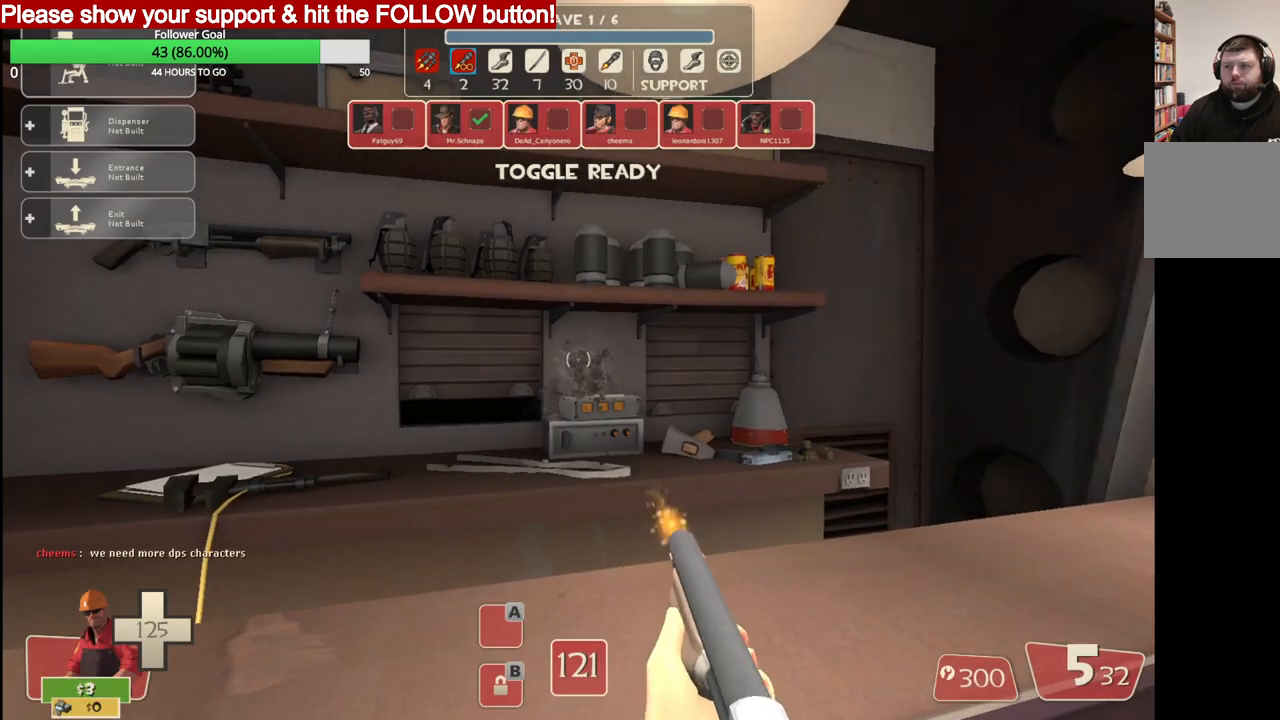
{"dt_ms": 500, "buttons": [], "left_stick": "up", "right_stick": "center", "events": [[33, "right_stick", "right"], [167, "left_stick", "up"], [217, "right_stick", "center"]]}